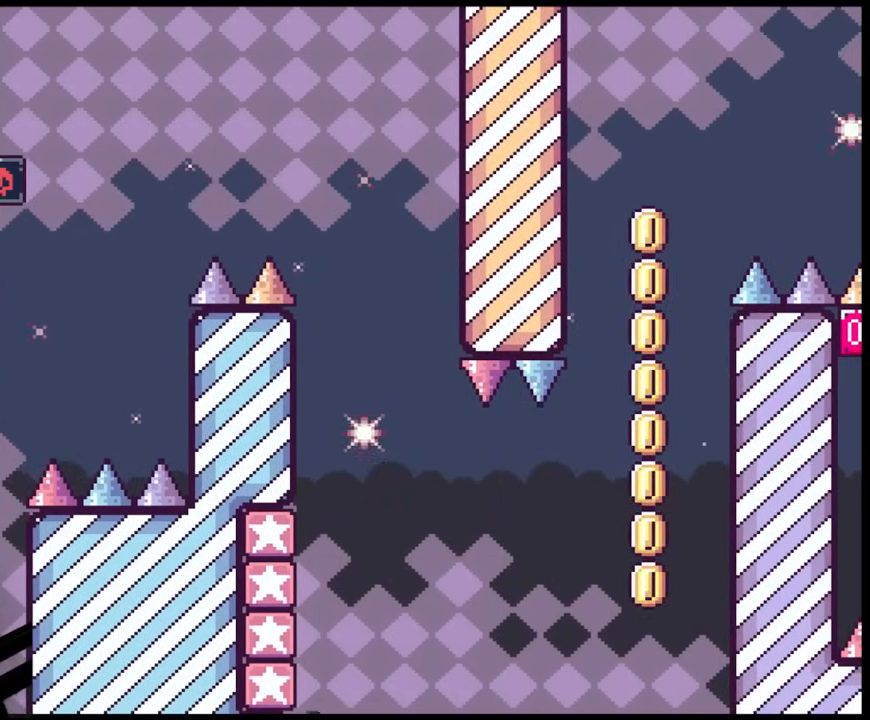
Gameplay with a controller (Nintendo layout); each line is a JSON object with the inputs held at the frame after it. "events" lists button and stick changes between this image and that frame as [ms after this image, input, new state], when the widget could be followed in between. Not read: L3 R3.
{"buttons": ["Y"], "events": [[117, "DPAD_LEFT", "up"], [117, "DPAD_RIGHT", "down"], [450, "B", "up"], [450, "DPAD_RIGHT", "up"]]}
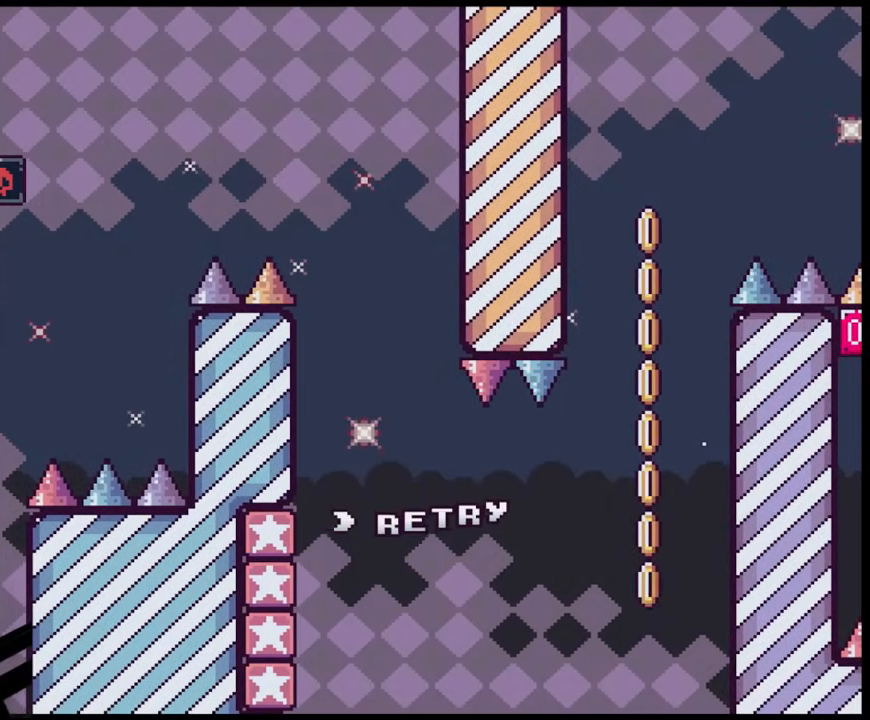
{"buttons": [], "events": [[83, "Y", "up"]]}
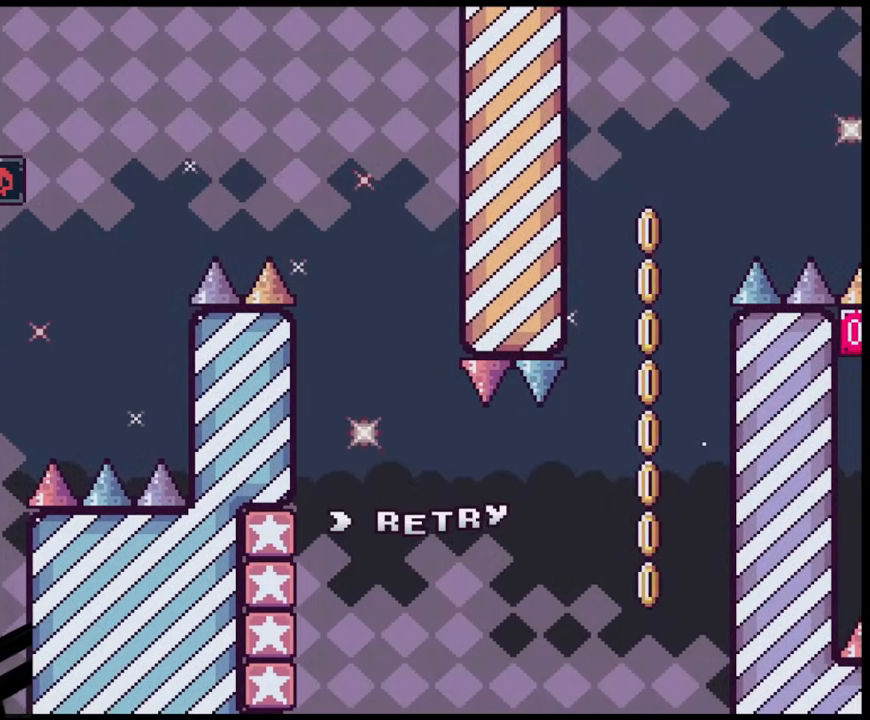
{"buttons": [], "events": []}
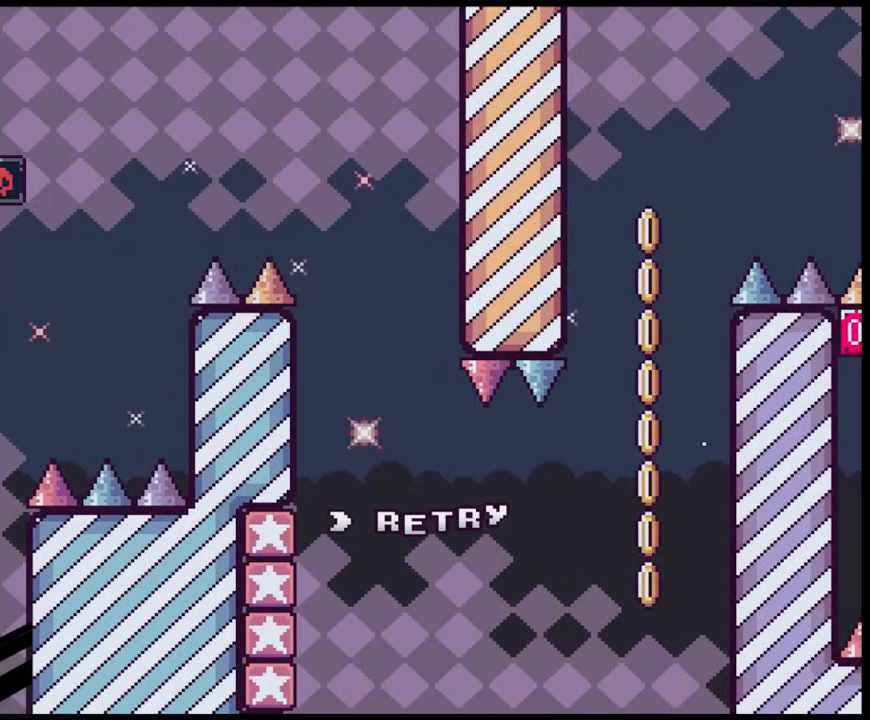
{"buttons": [], "events": [[117, "B", "down"], [217, "B", "up"], [317, "B", "down"], [483, "B", "up"]]}
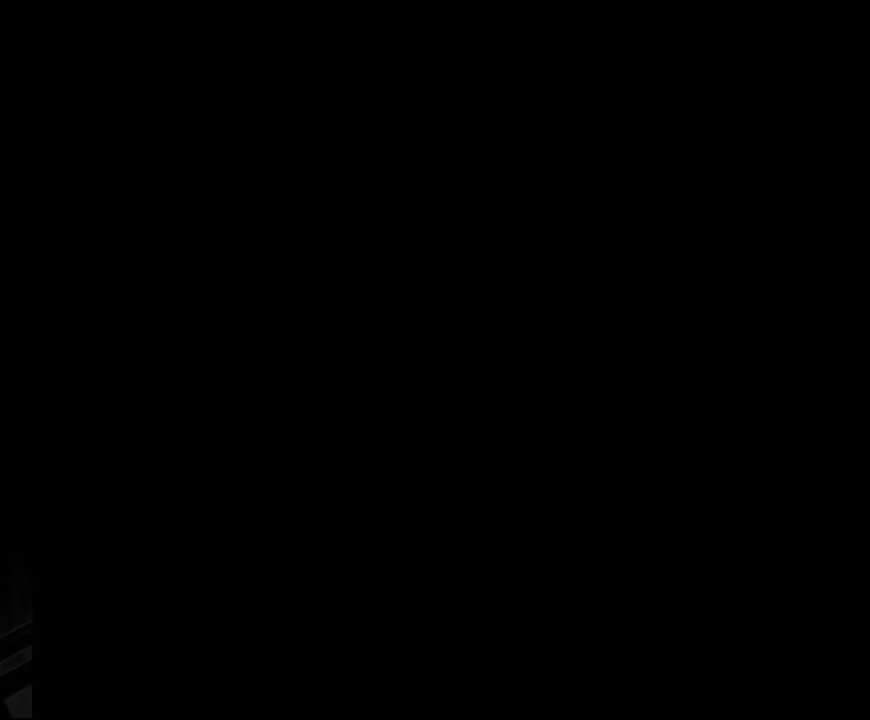
{"buttons": ["Y", "DPAD_RIGHT"], "events": [[267, "DPAD_RIGHT", "down"], [267, "Y", "down"]]}
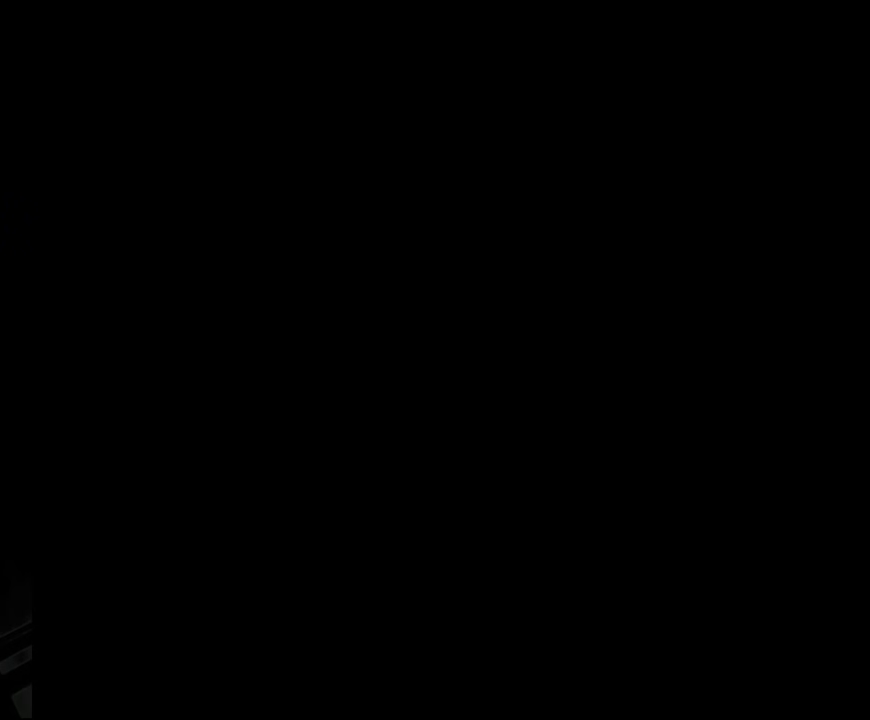
{"buttons": ["Y", "DPAD_RIGHT"], "events": []}
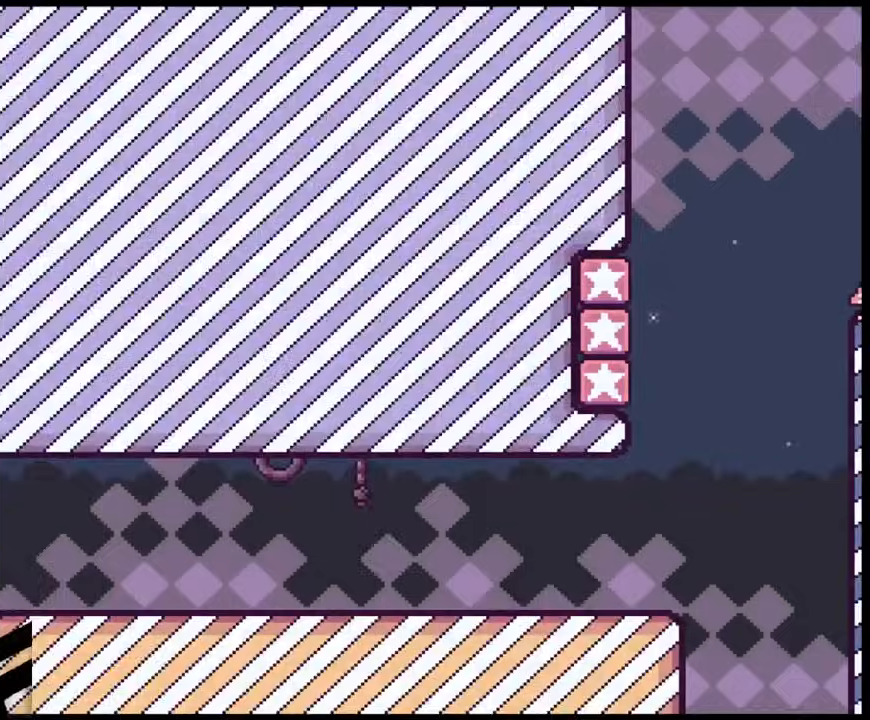
{"buttons": ["Y", "DPAD_RIGHT"], "events": []}
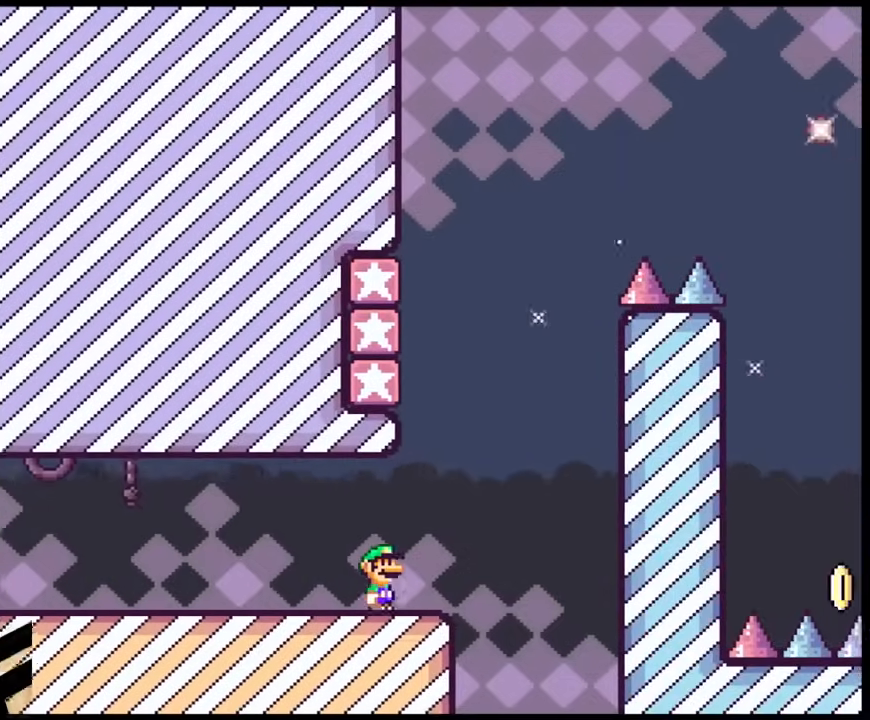
{"buttons": ["Y", "DPAD_LEFT"], "events": [[117, "B", "down"], [150, "DPAD_LEFT", "down"], [150, "DPAD_RIGHT", "up"], [500, "B", "up"]]}
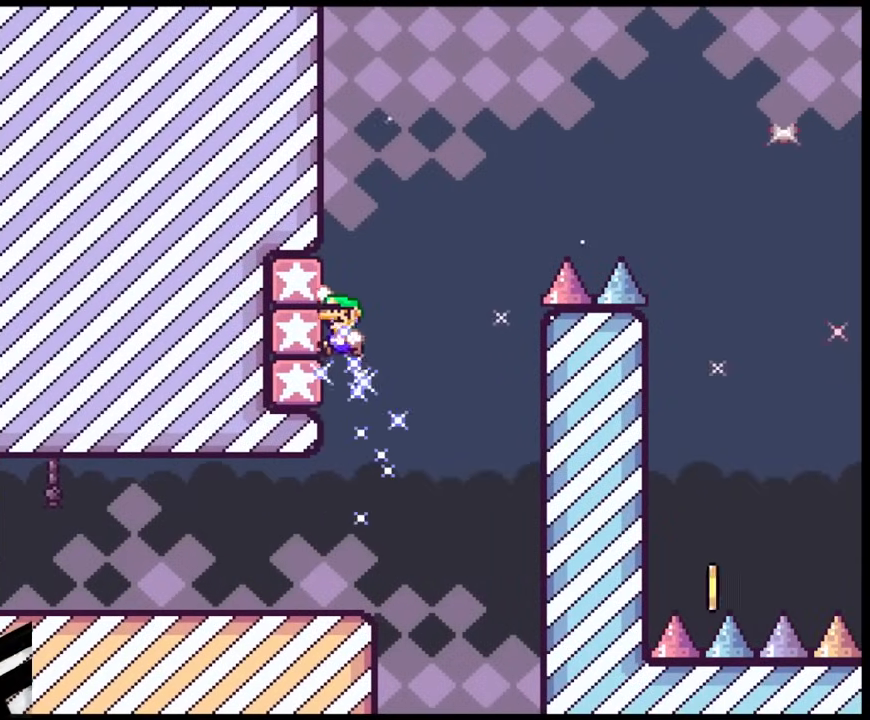
{"buttons": ["B", "Y"], "events": [[83, "B", "down"], [83, "DPAD_LEFT", "up"]]}
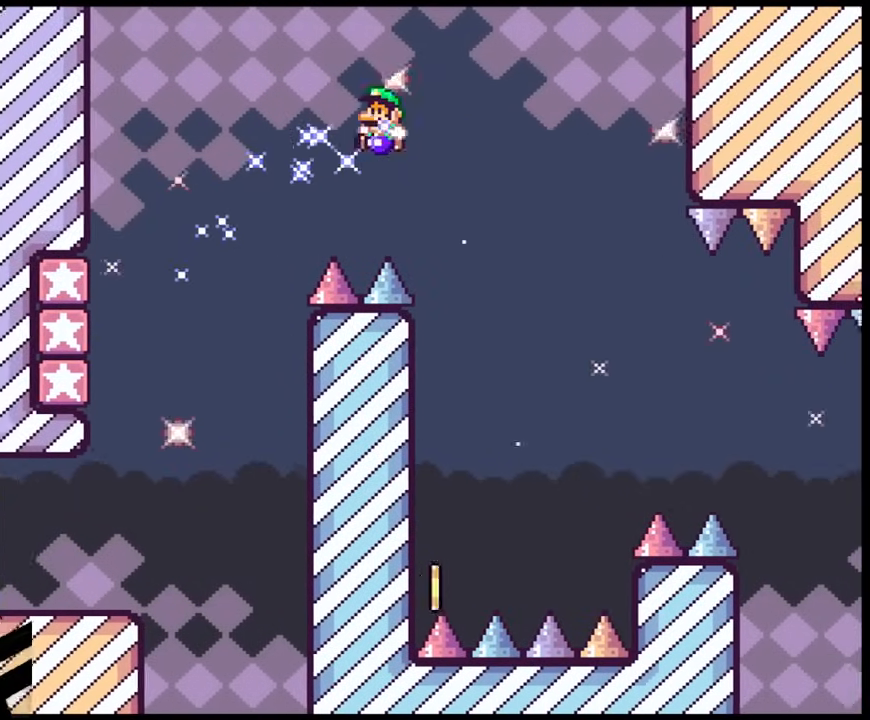
{"buttons": ["B", "Y", "DPAD_LEFT"], "events": [[250, "DPAD_LEFT", "down"]]}
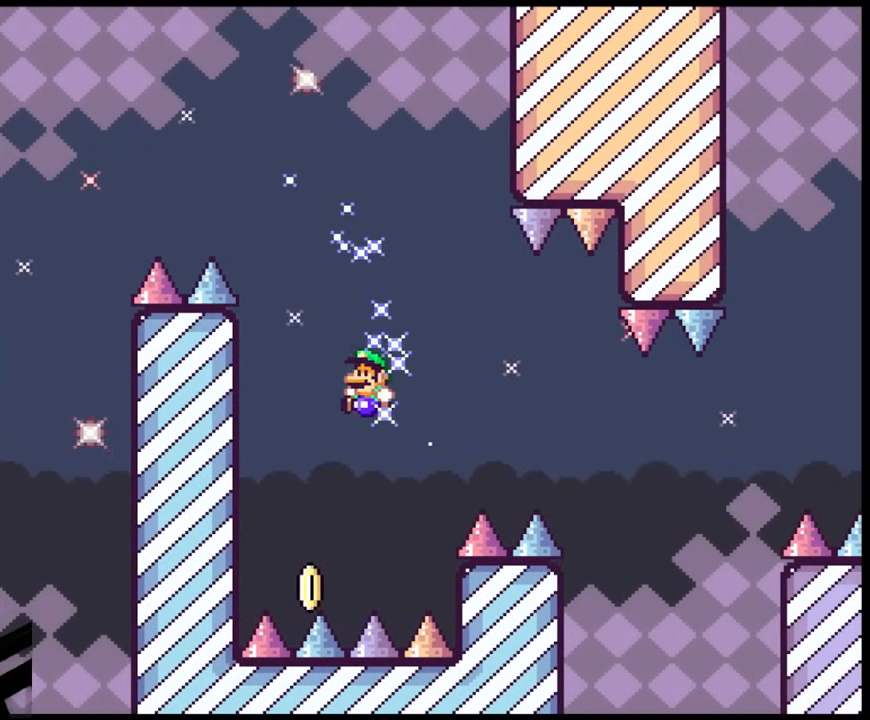
{"buttons": ["B", "Y", "DPAD_RIGHT"], "events": [[100, "DPAD_LEFT", "up"], [133, "DPAD_RIGHT", "down"], [450, "B", "up"], [500, "B", "down"]]}
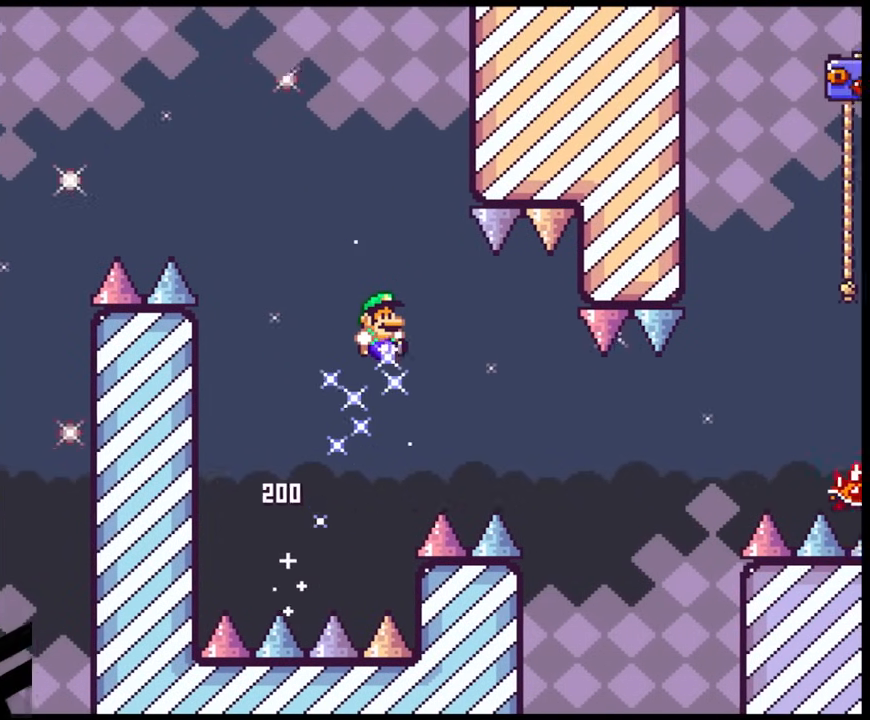
{"buttons": ["Y", "DPAD_RIGHT"], "events": [[500, "B", "up"]]}
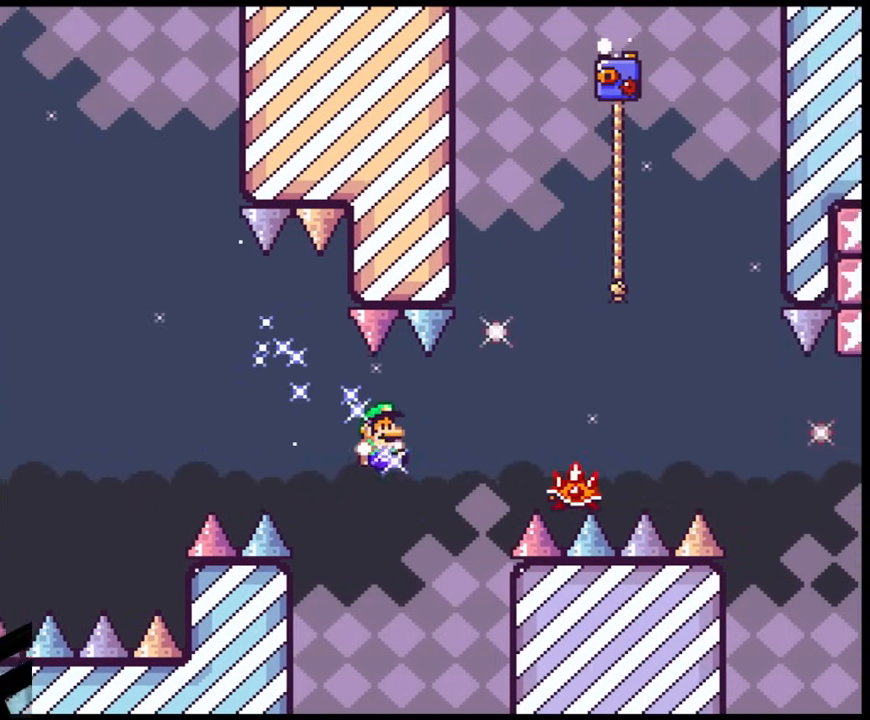
{"buttons": ["X", "DPAD_LEFT"], "events": [[67, "X", "down"], [67, "Y", "up"], [117, "A", "down"], [250, "A", "up"], [300, "DPAD_DOWN", "down"], [333, "DPAD_DOWN", "up"], [333, "DPAD_LEFT", "down"], [333, "DPAD_RIGHT", "up"]]}
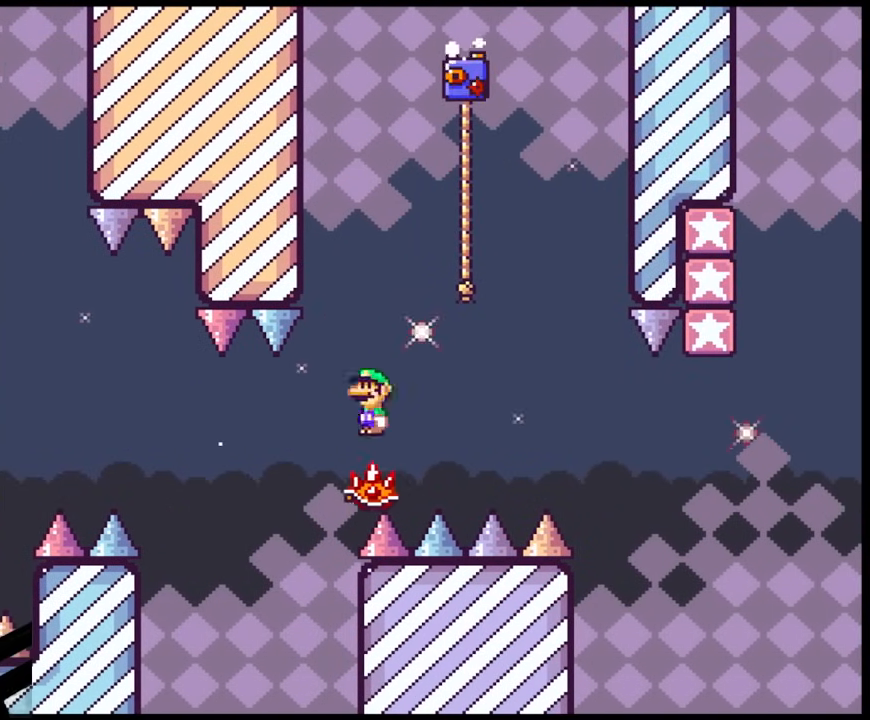
{"buttons": ["X", "DPAD_RIGHT"], "events": [[17, "A", "down"], [50, "DPAD_LEFT", "up"], [117, "DPAD_RIGHT", "down"], [500, "A", "up"]]}
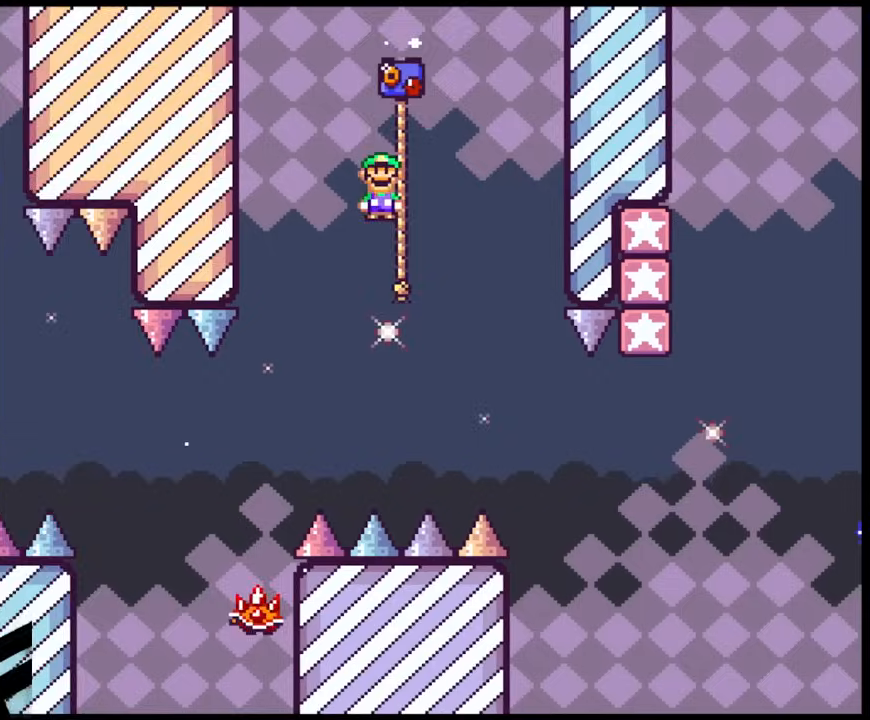
{"buttons": ["Y", "DPAD_UP", "DPAD_RIGHT"], "events": [[33, "DPAD_UP", "down"], [50, "Y", "down"], [83, "X", "up"]]}
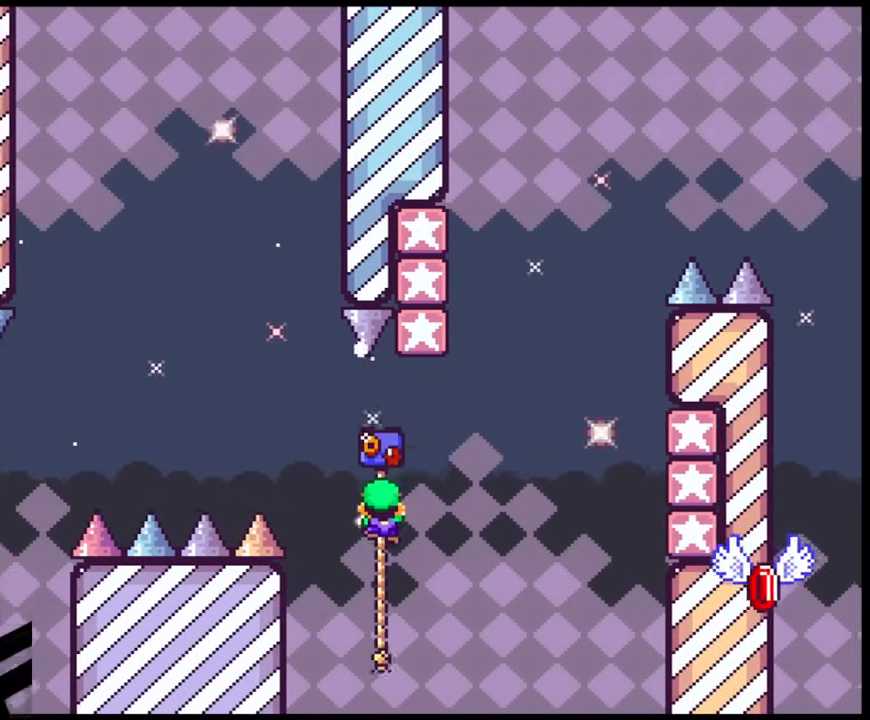
{"buttons": ["B", "Y", "DPAD_RIGHT"], "events": [[117, "DPAD_UP", "up"], [167, "B", "down"]]}
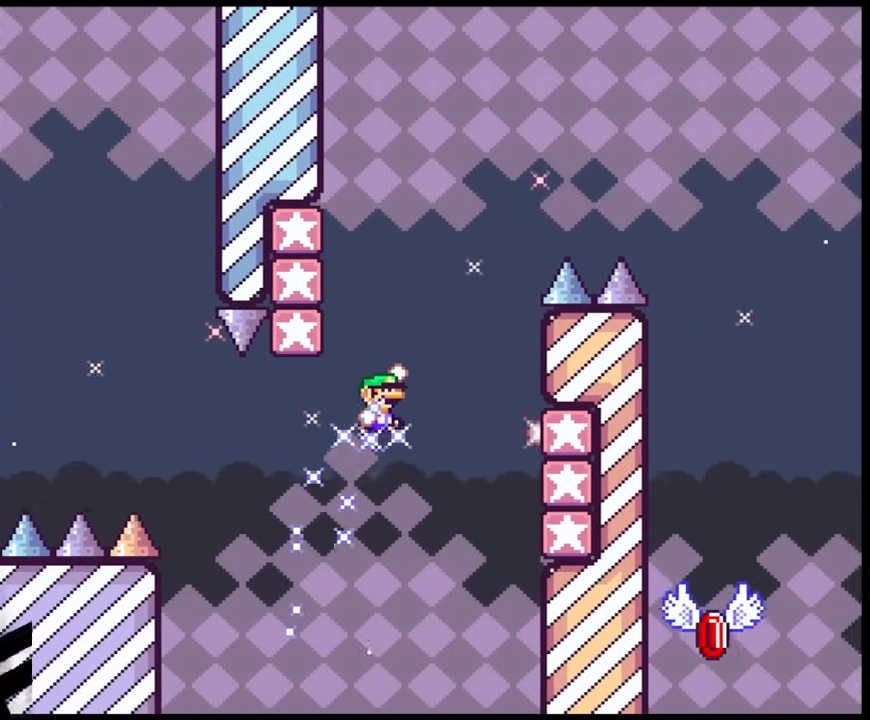
{"buttons": ["B", "Y", "DPAD_LEFT"], "events": [[267, "B", "up"], [350, "B", "down"], [417, "DPAD_LEFT", "down"], [417, "DPAD_RIGHT", "up"]]}
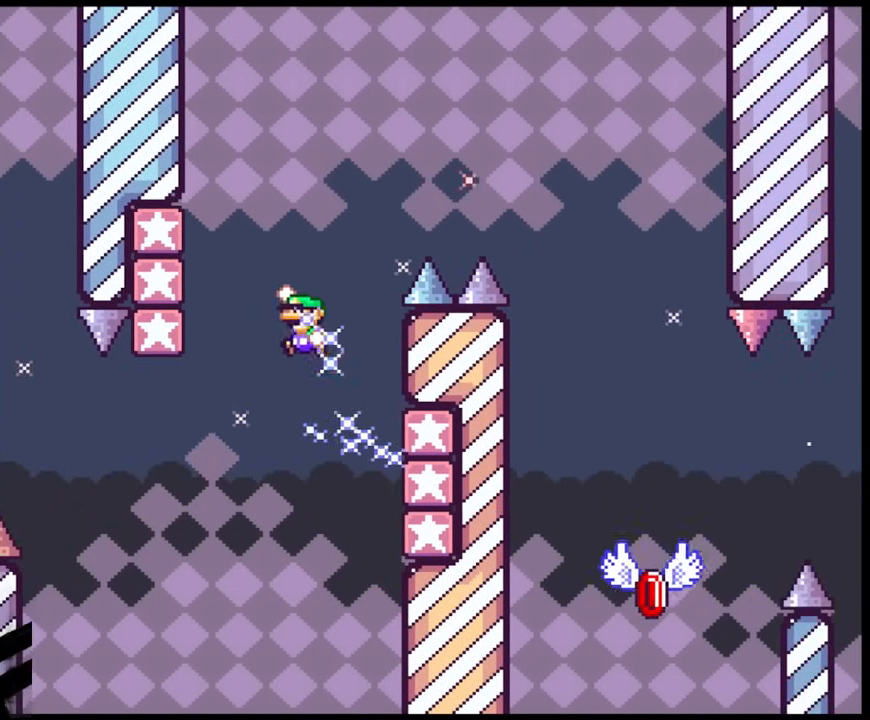
{"buttons": ["B", "Y", "DPAD_RIGHT"], "events": [[200, "B", "up"], [333, "B", "down"], [383, "DPAD_LEFT", "up"], [400, "DPAD_RIGHT", "down"]]}
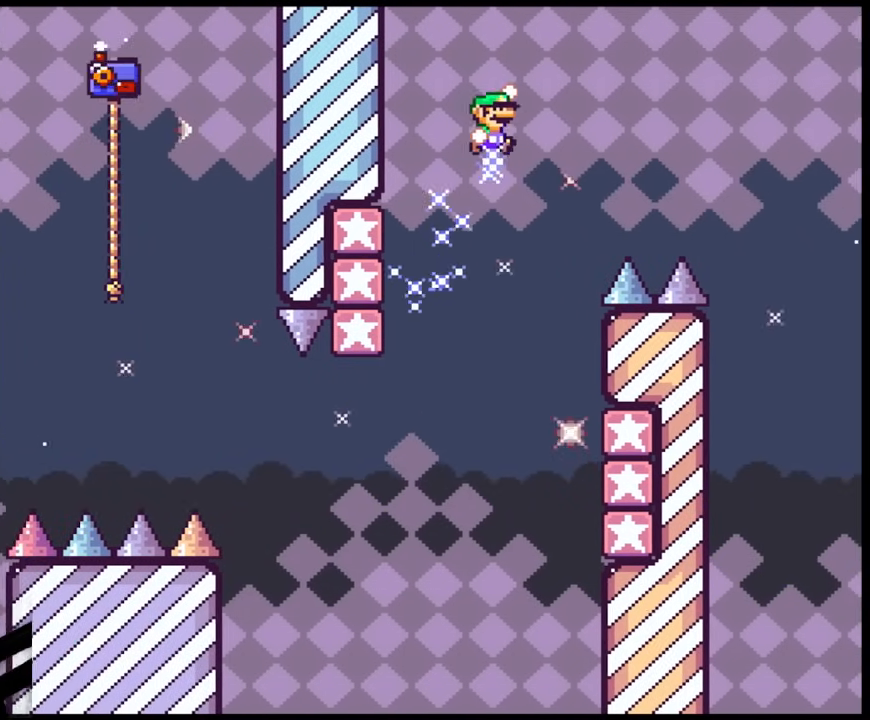
{"buttons": ["B", "Y", "DPAD_RIGHT"], "events": []}
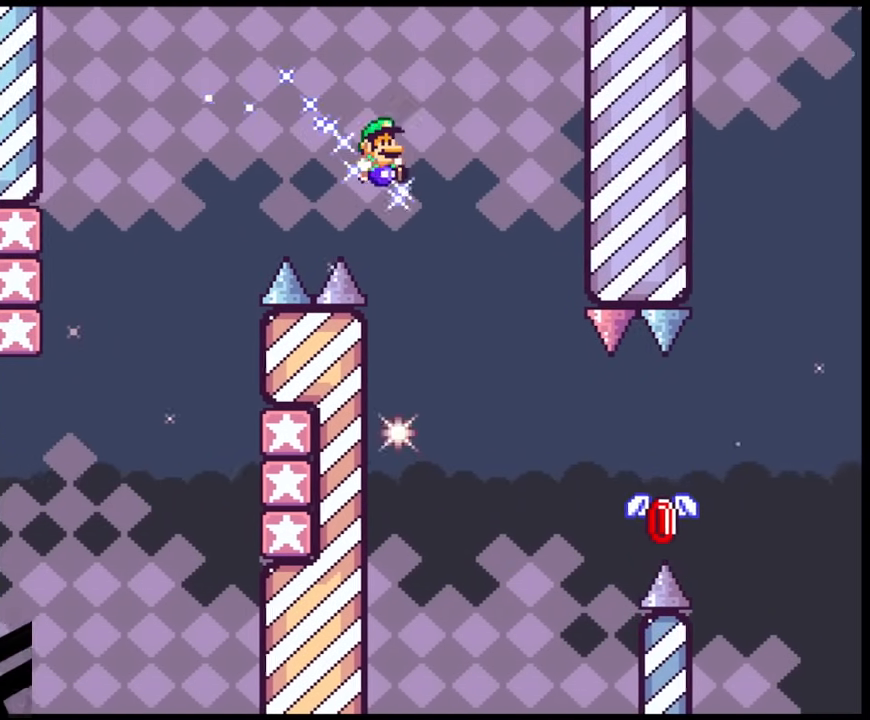
{"buttons": ["X", "DPAD_RIGHT"], "events": [[217, "B", "up"], [217, "DPAD_LEFT", "down"], [217, "DPAD_RIGHT", "up"], [317, "DPAD_DOWN", "down"], [350, "DPAD_DOWN", "up"], [350, "DPAD_LEFT", "up"], [350, "DPAD_RIGHT", "down"], [350, "Y", "up"], [383, "X", "down"]]}
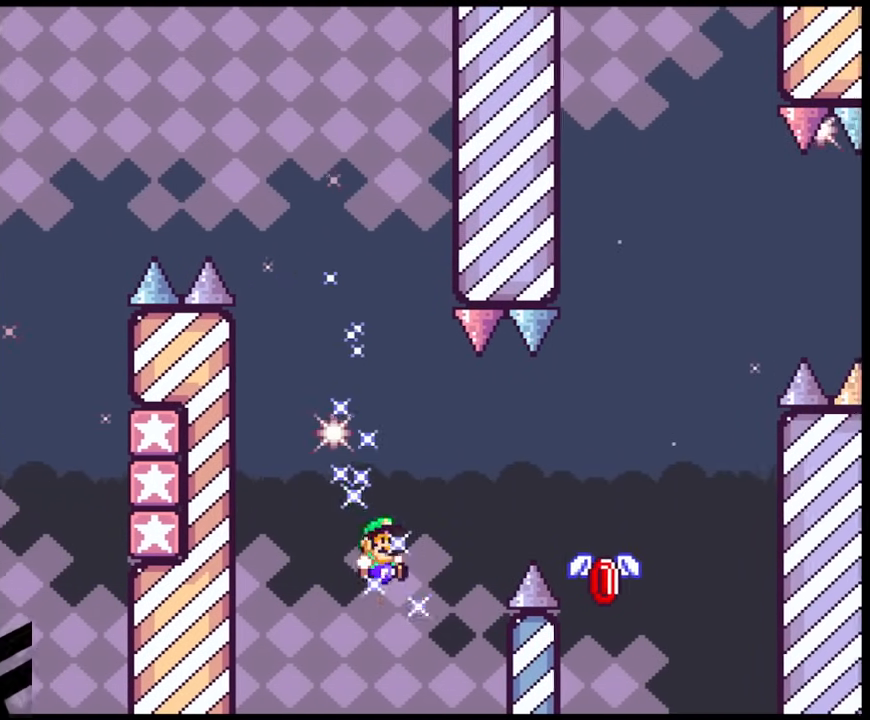
{"buttons": ["A", "X", "DPAD_RIGHT"], "events": [[100, "A", "down"], [317, "A", "up"], [367, "A", "down"]]}
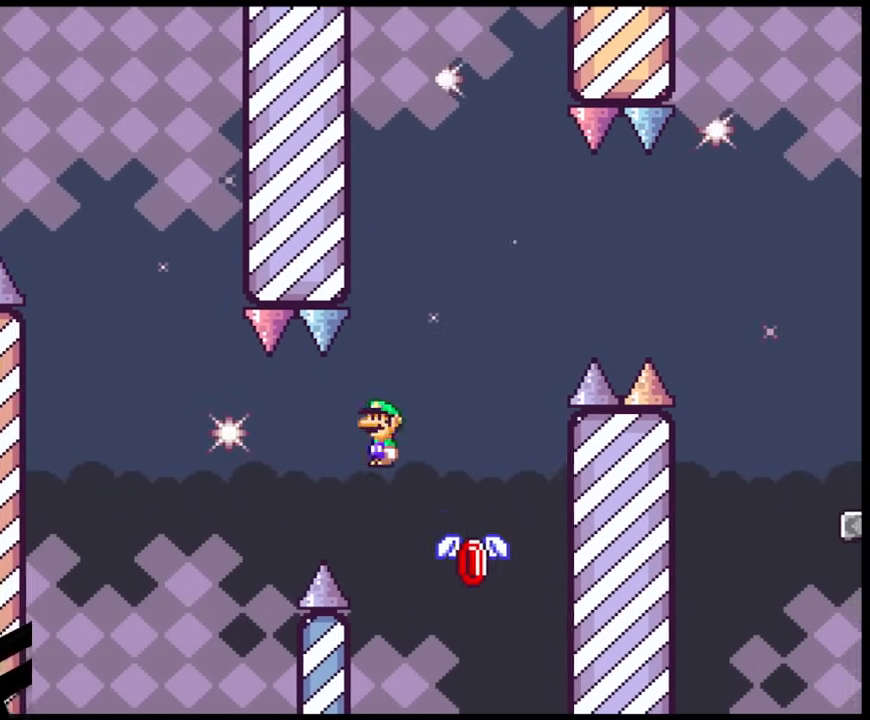
{"buttons": ["A", "X", "DPAD_RIGHT"], "events": [[200, "DPAD_DOWN", "down"], [217, "DPAD_RIGHT", "up"], [233, "DPAD_LEFT", "down"], [267, "DPAD_LEFT", "up"], [267, "DPAD_RIGHT", "down"], [333, "DPAD_DOWN", "up"]]}
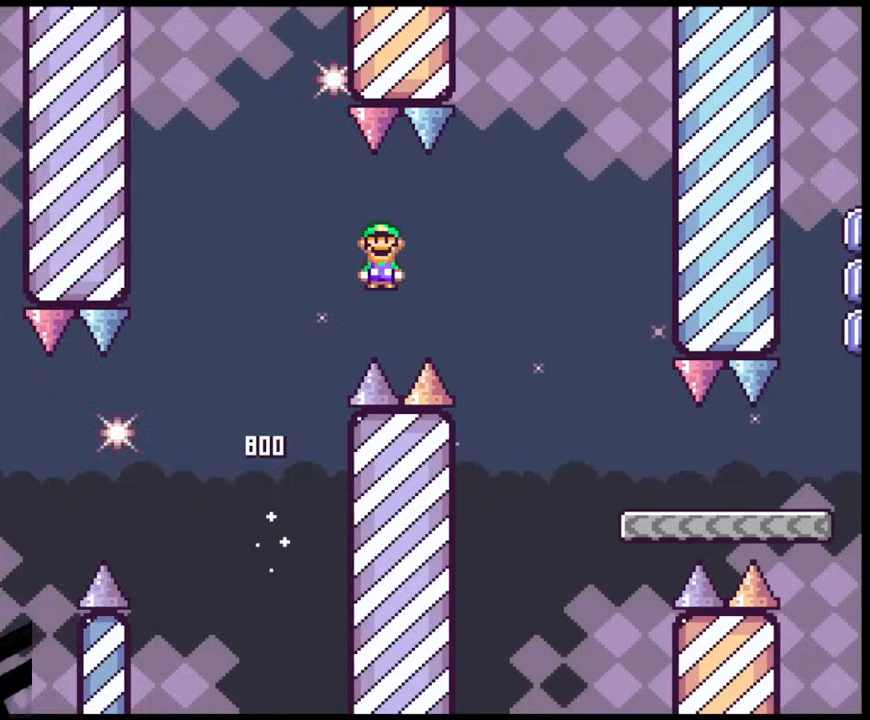
{"buttons": ["X", "DPAD_RIGHT"], "events": [[117, "A", "up"], [250, "A", "down"], [467, "A", "up"]]}
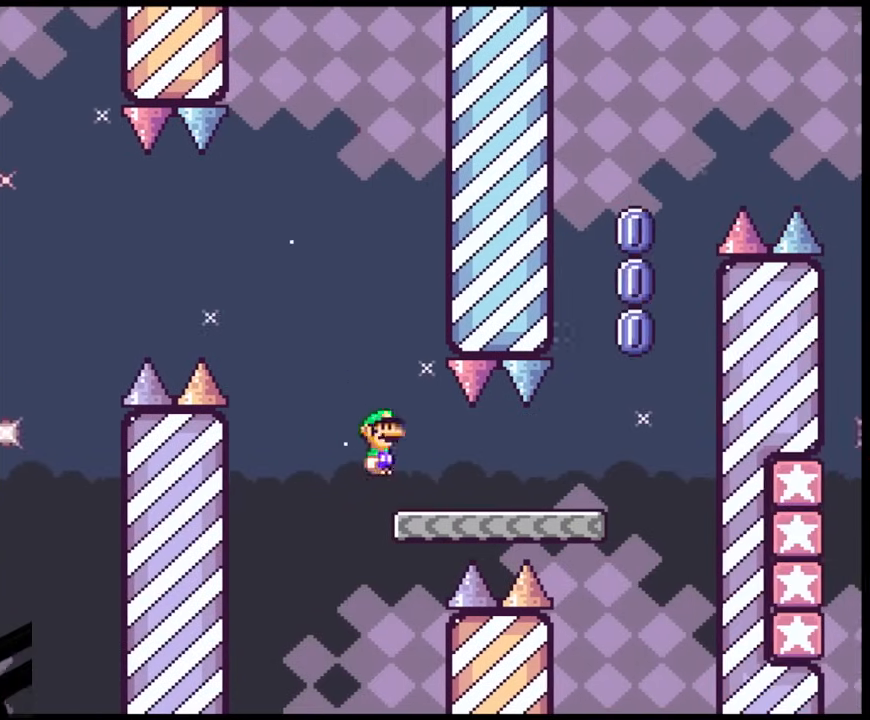
{"buttons": ["A", "X", "DPAD_DOWN", "DPAD_LEFT"], "events": [[383, "A", "down"], [483, "DPAD_DOWN", "down"], [500, "DPAD_LEFT", "down"], [500, "DPAD_RIGHT", "up"]]}
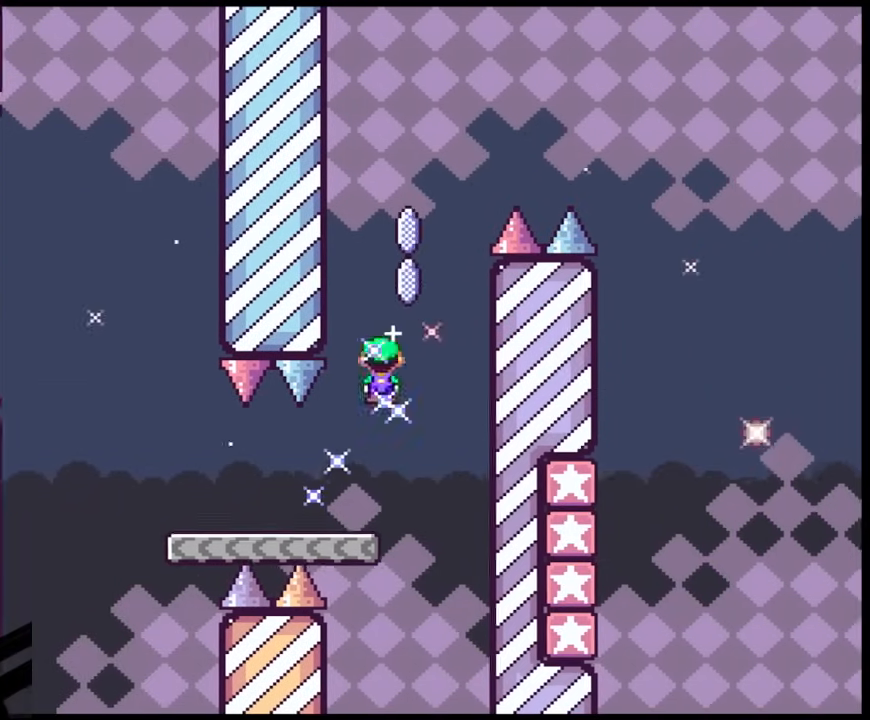
{"buttons": ["A", "X", "DPAD_RIGHT"], "events": [[17, "DPAD_DOWN", "up"], [133, "DPAD_DOWN", "down"], [133, "DPAD_LEFT", "up"], [133, "DPAD_RIGHT", "down"], [150, "DPAD_DOWN", "up"]]}
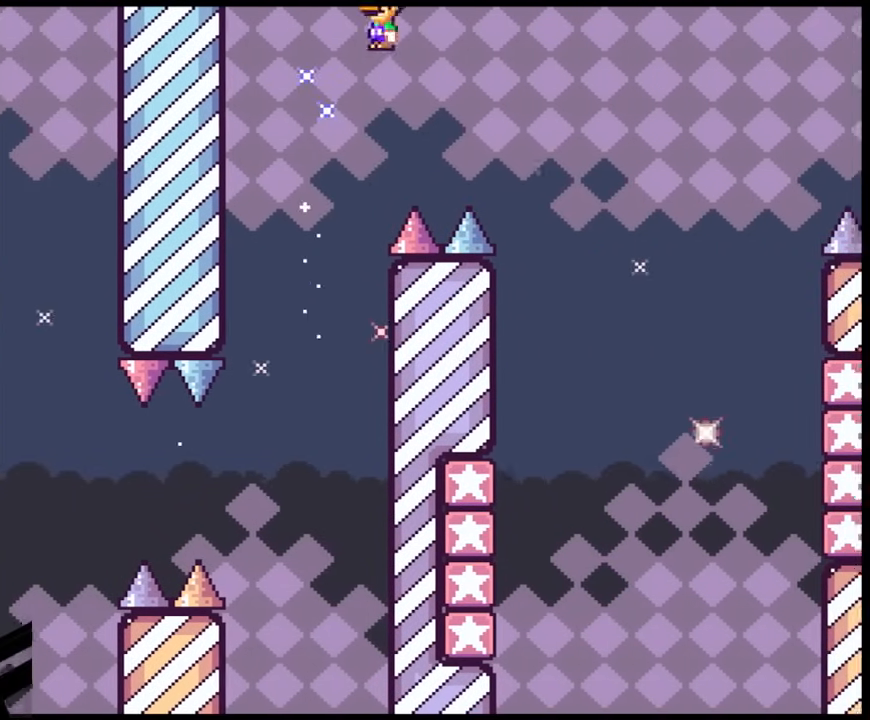
{"buttons": ["A", "X", "DPAD_LEFT"], "events": [[383, "DPAD_DOWN", "down"], [417, "DPAD_DOWN", "up"], [417, "DPAD_LEFT", "down"], [417, "DPAD_RIGHT", "up"]]}
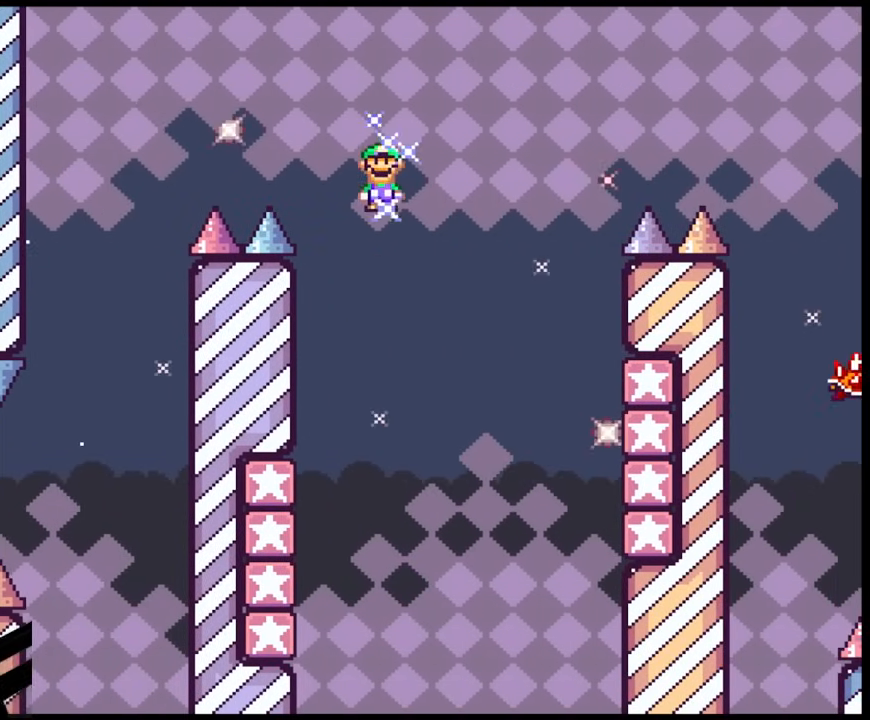
{"buttons": ["A", "X", "DPAD_DOWN", "DPAD_RIGHT"], "events": [[333, "A", "up"], [450, "A", "down"], [483, "DPAD_DOWN", "down"], [483, "DPAD_LEFT", "up"], [500, "DPAD_RIGHT", "down"]]}
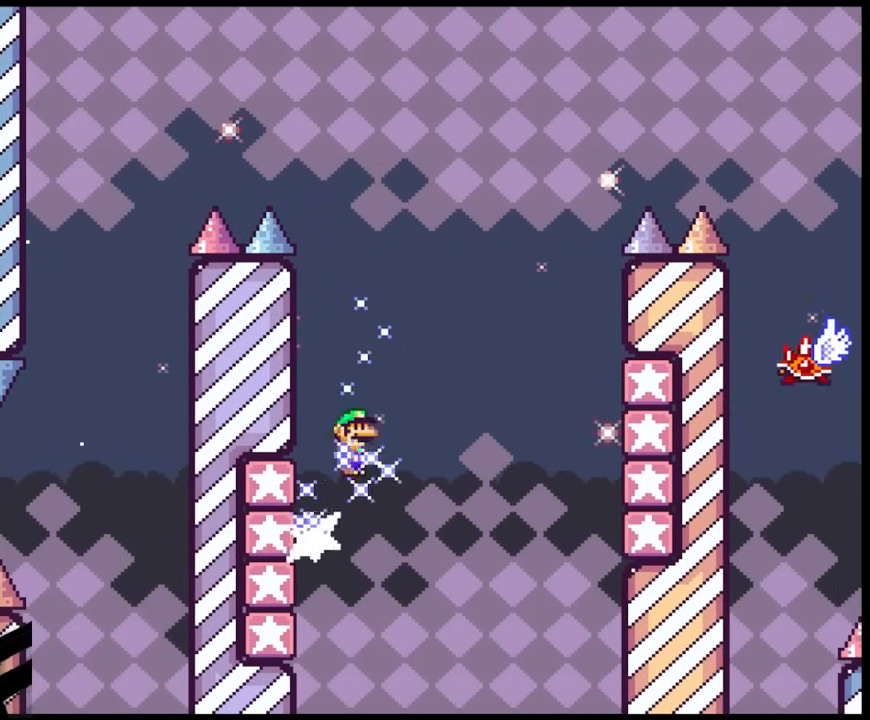
{"buttons": ["X", "DPAD_RIGHT"], "events": [[17, "DPAD_DOWN", "up"], [417, "A", "up"]]}
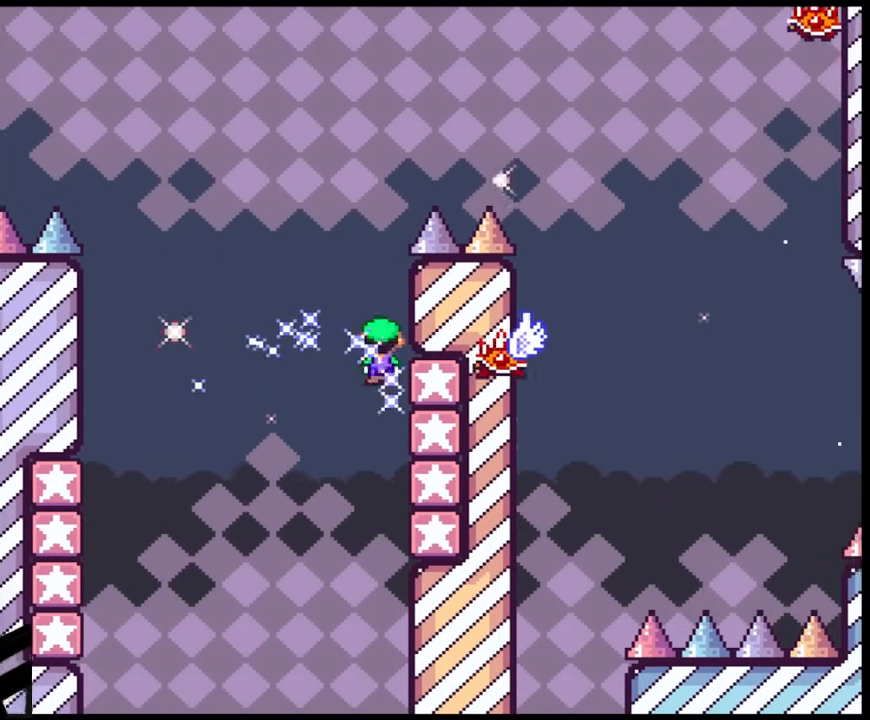
{"buttons": ["A", "X", "DPAD_RIGHT"], "events": [[100, "A", "down"], [133, "DPAD_DOWN", "down"], [150, "DPAD_LEFT", "down"], [150, "DPAD_RIGHT", "up"], [167, "DPAD_DOWN", "up"], [283, "DPAD_DOWN", "down"], [300, "DPAD_LEFT", "up"], [300, "DPAD_RIGHT", "down"], [333, "DPAD_DOWN", "up"]]}
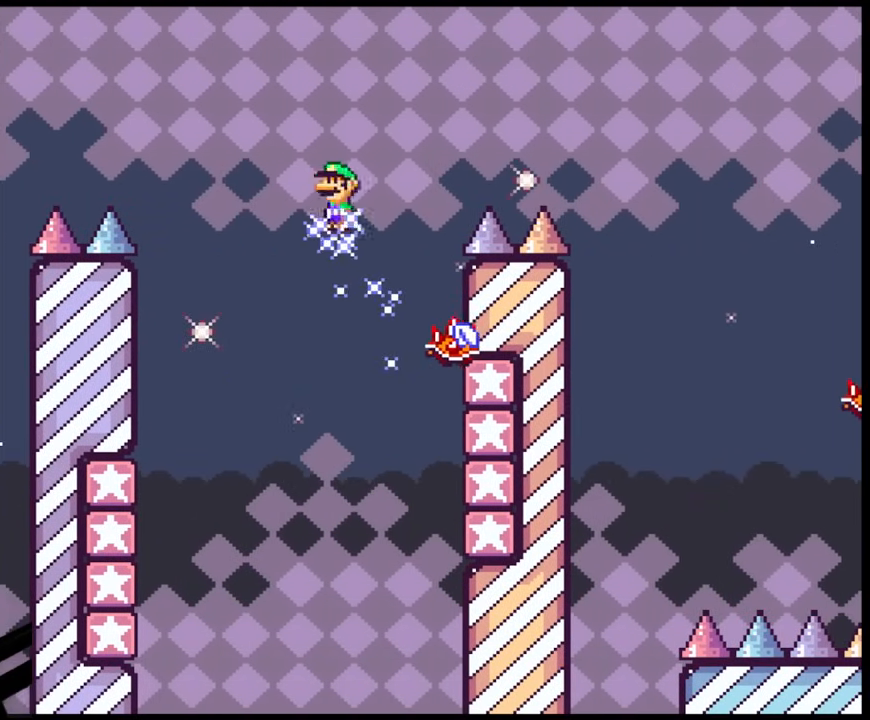
{"buttons": ["A", "X", "DPAD_RIGHT"], "events": [[167, "DPAD_DOWN", "down"], [183, "DPAD_RIGHT", "up"], [200, "DPAD_DOWN", "up"], [200, "DPAD_LEFT", "down"], [333, "DPAD_DOWN", "down"], [350, "DPAD_DOWN", "up"], [350, "DPAD_LEFT", "up"], [350, "DPAD_RIGHT", "down"]]}
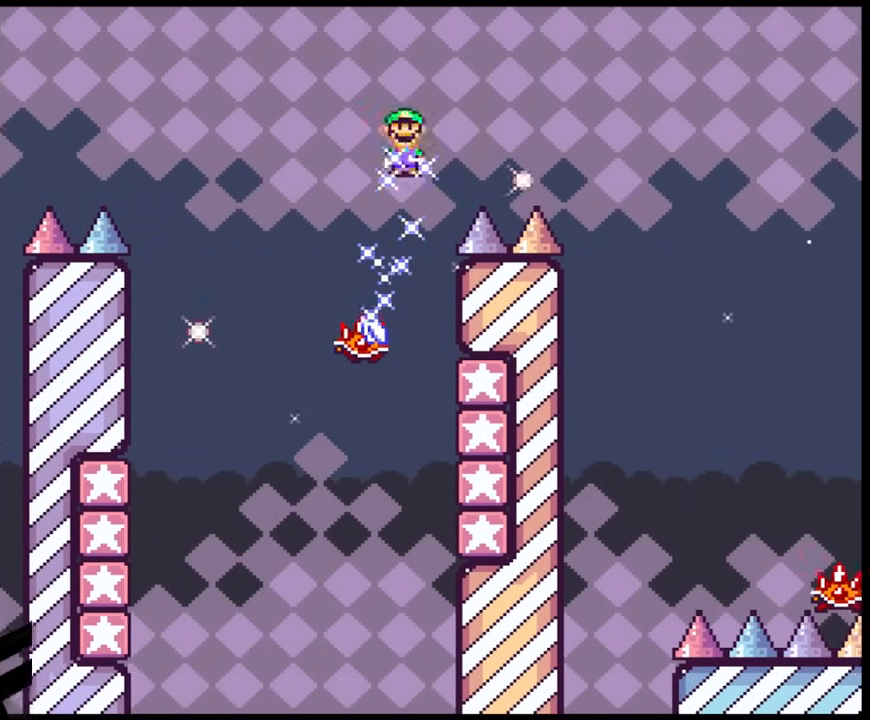
{"buttons": ["A", "X", "DPAD_RIGHT"], "events": []}